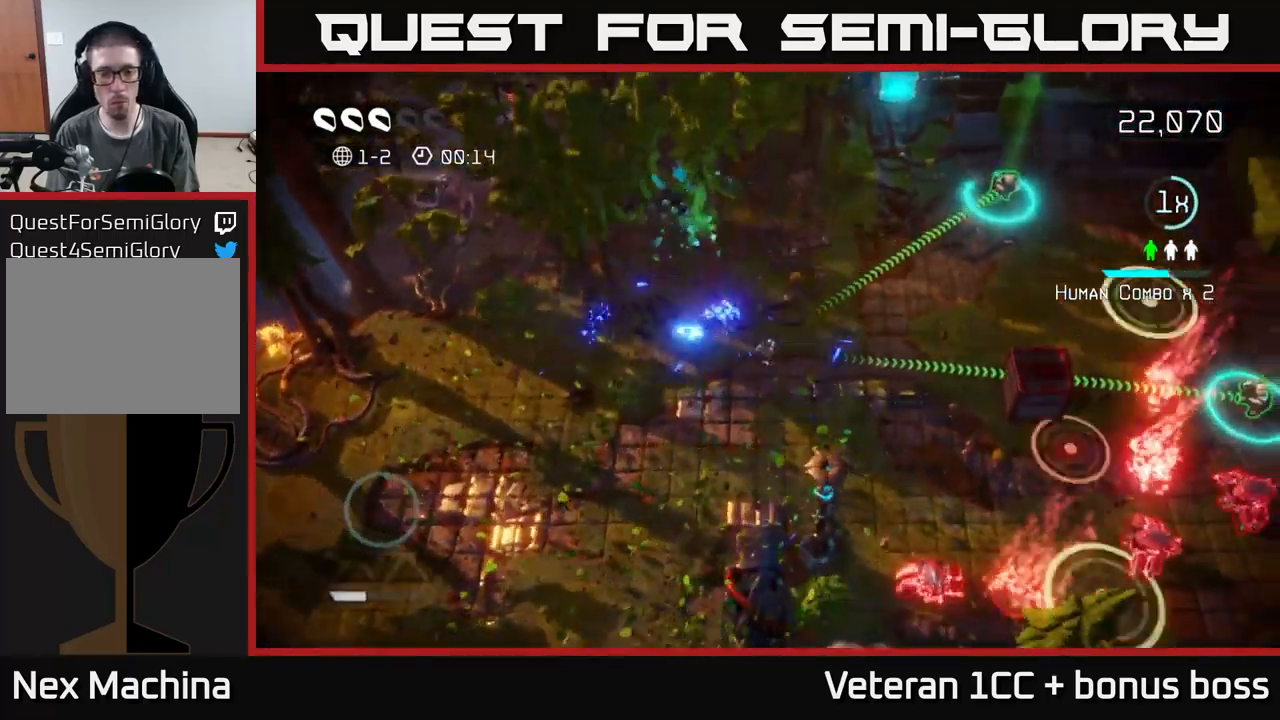
Gameplay with a controller (Xbox layout); each line is a JSON object with the inputs held at the frame after it. "events" lists button and stick changes between this image and that frame as [ms after this image, input, new state], when the widget could be followed in between. Not read: L3 R3.
{"buttons": [], "left_stick": "center", "right_stick": "down", "events": [[17, "right_stick", "down"], [233, "left_stick", "center"]]}
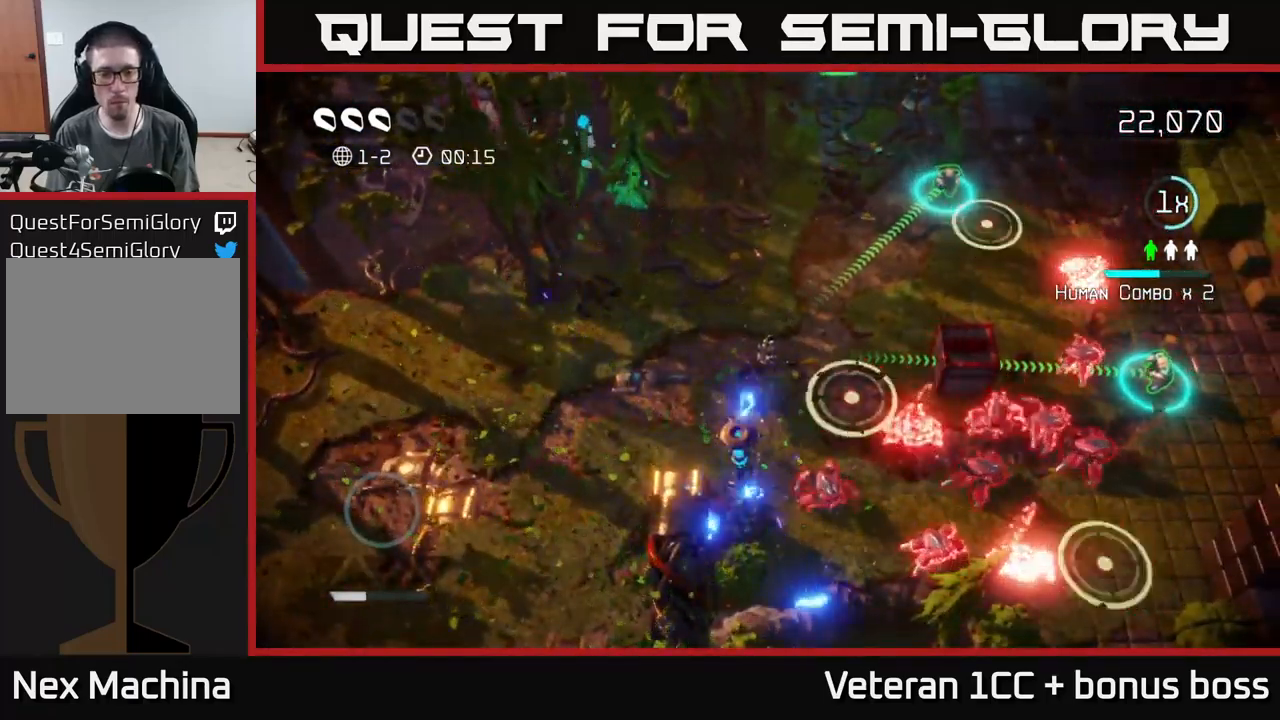
{"buttons": [], "left_stick": "up-right", "right_stick": "down", "events": [[83, "left_stick", "up"], [133, "right_stick", "down-right"], [300, "right_stick", "down"], [317, "left_stick", "up-right"]]}
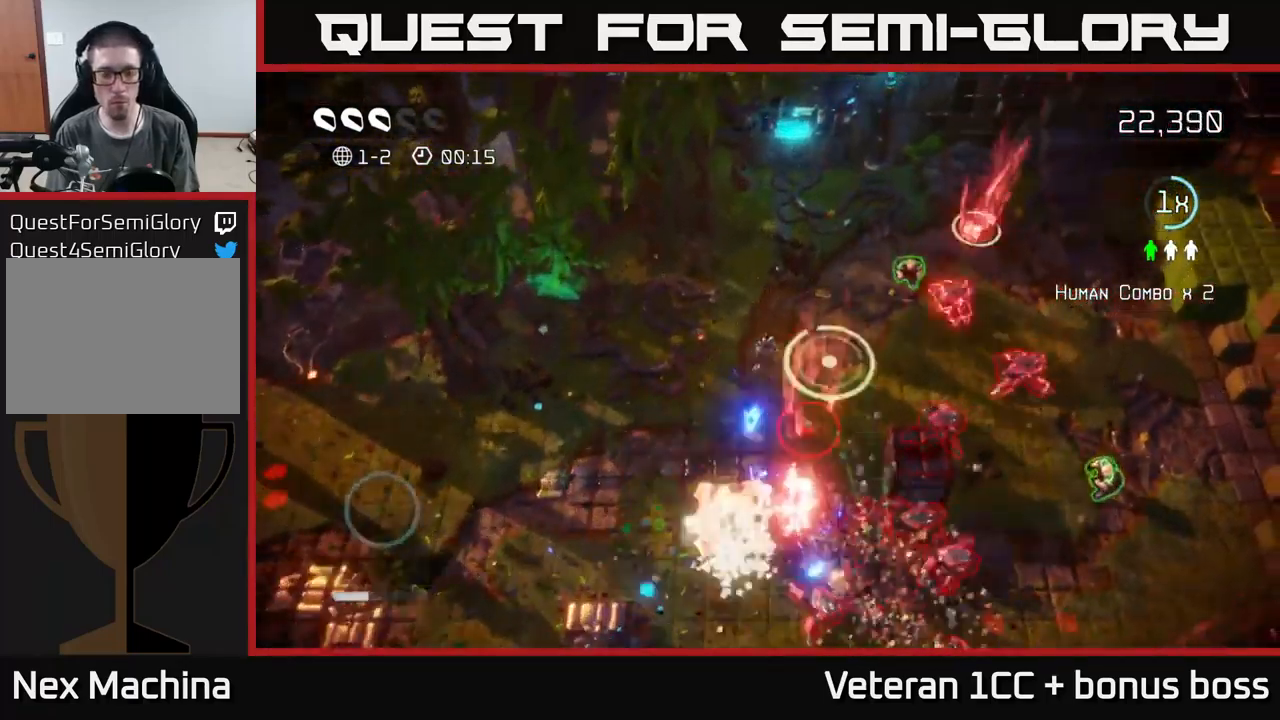
{"buttons": [], "left_stick": "up", "right_stick": "down-right", "events": [[100, "left_stick", "up"], [200, "right_stick", "right"], [267, "left_stick", "up-right"], [367, "right_stick", "down-right"], [400, "left_stick", "up"]]}
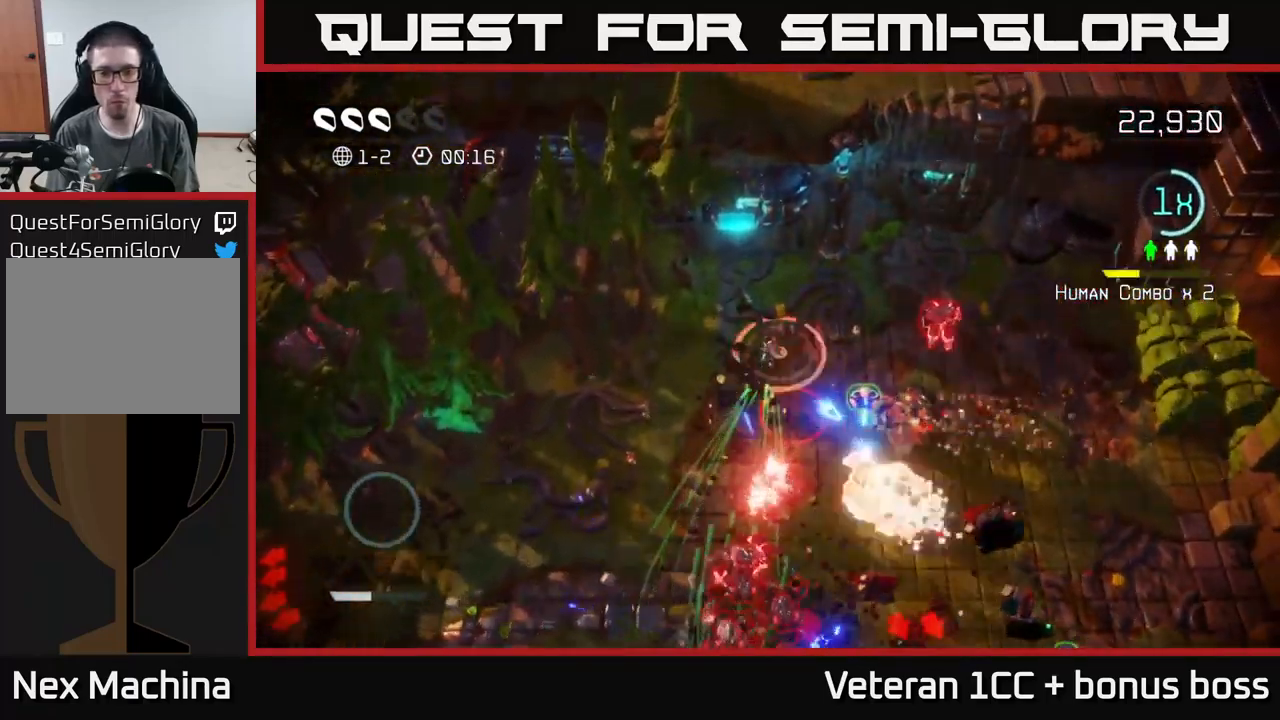
{"buttons": [], "left_stick": "down", "right_stick": "left", "events": [[100, "right_stick", "down"], [117, "left_stick", "right"], [333, "left_stick", "down"], [467, "right_stick", "left"]]}
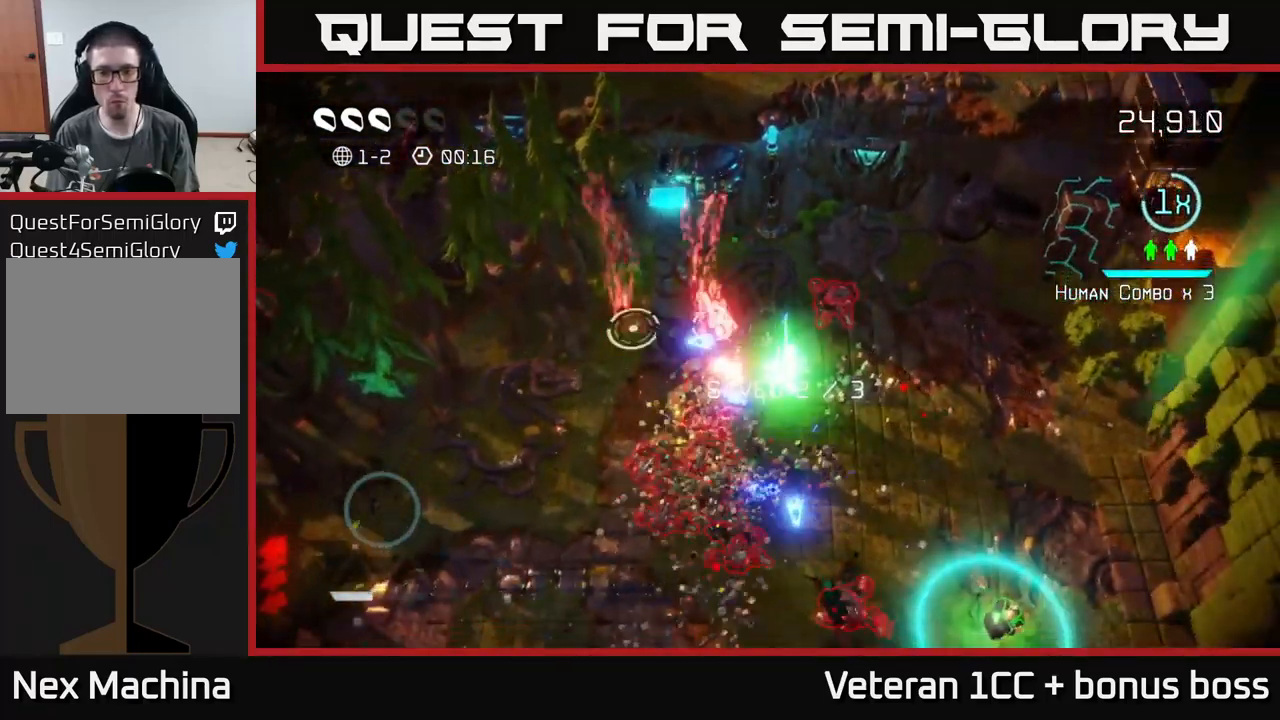
{"buttons": [], "left_stick": "right", "right_stick": "right", "events": [[67, "left_stick", "down-right"], [117, "right_stick", "up-right"], [217, "right_stick", "up"], [267, "left_stick", "right"], [367, "right_stick", "right"]]}
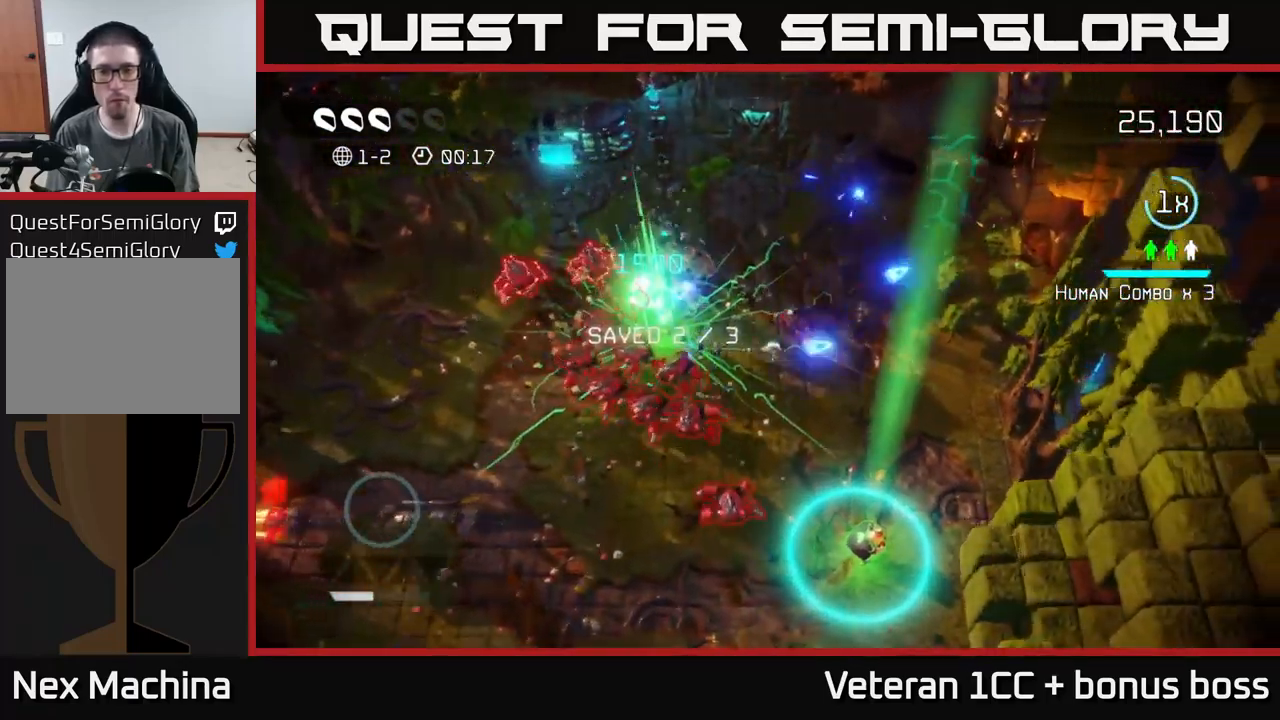
{"buttons": [], "left_stick": "right", "right_stick": "up-right", "events": [[133, "right_stick", "up-right"]]}
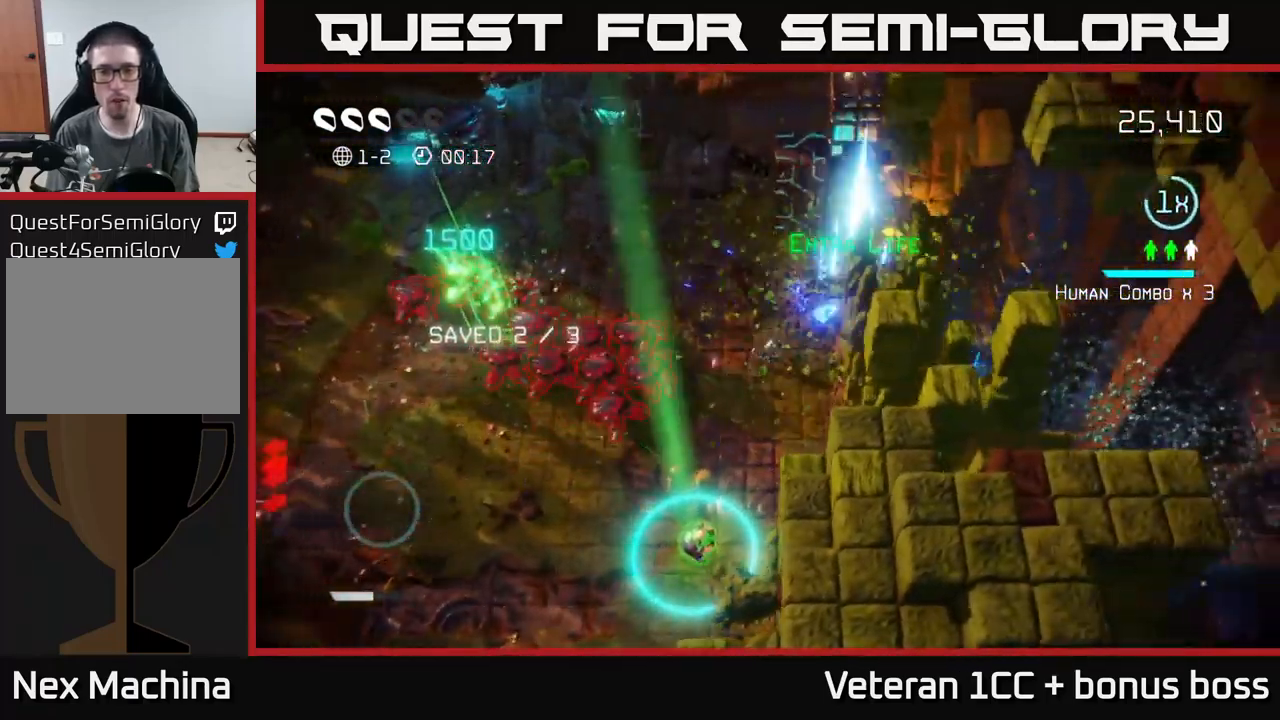
{"buttons": [], "left_stick": "up-left", "right_stick": "up-right", "events": [[100, "right_stick", "right"], [216, "right_stick", "up"], [249, "left_stick", "up-right"], [366, "left_stick", "up"], [383, "right_stick", "up-right"], [499, "left_stick", "up-left"]]}
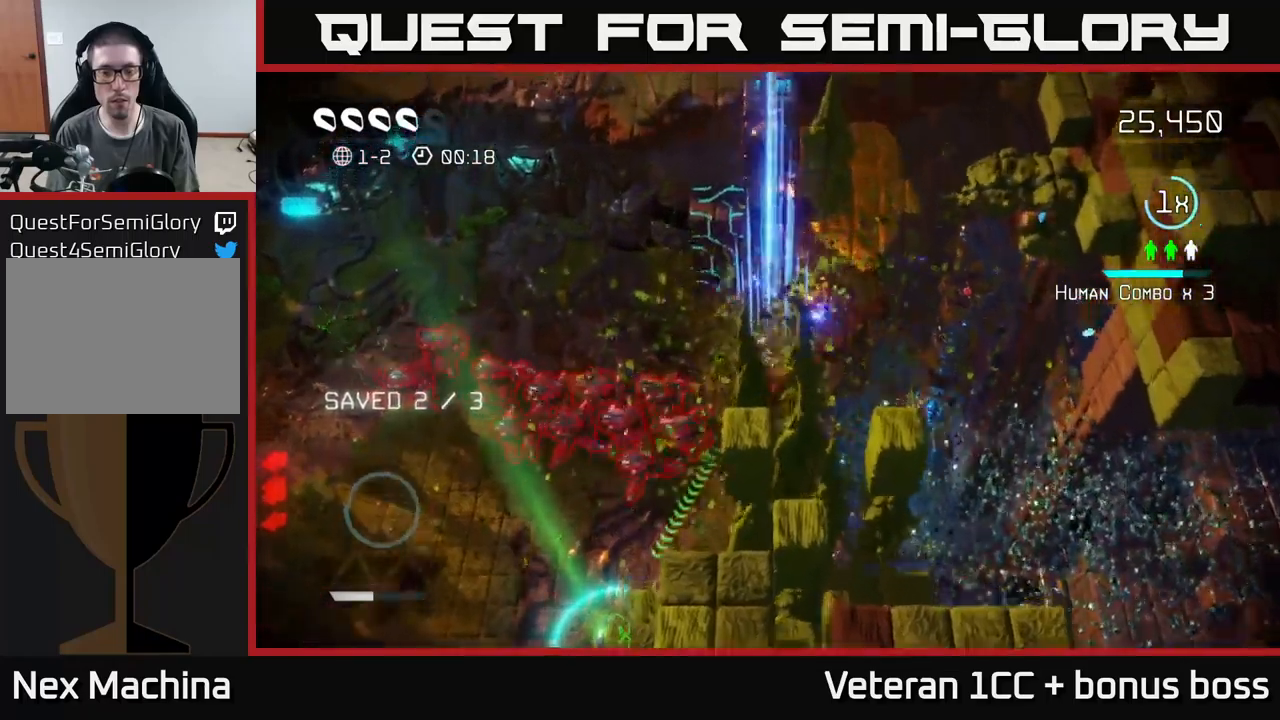
{"buttons": [], "left_stick": "up-left", "right_stick": "right", "events": [[17, "right_stick", "up-left"], [100, "right_stick", "up"], [284, "right_stick", "up-right"], [484, "right_stick", "right"]]}
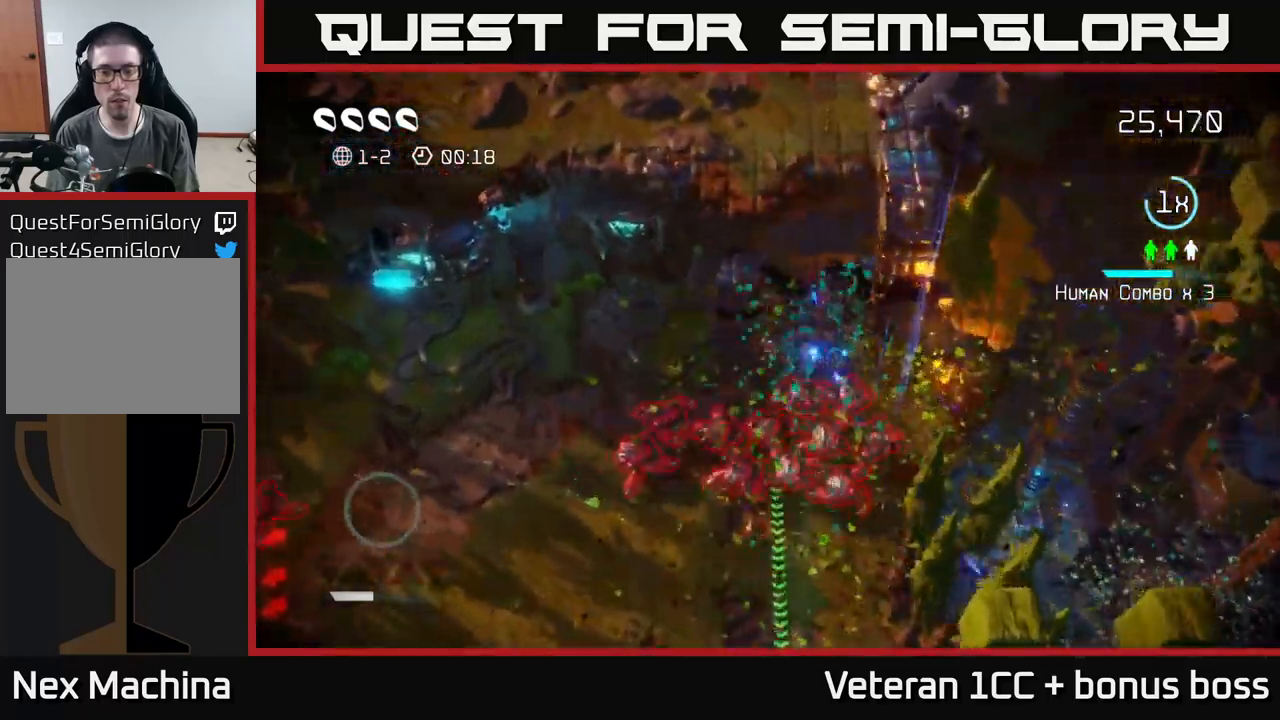
{"buttons": [], "left_stick": "down-left", "right_stick": "right", "events": [[184, "left_stick", "left"], [200, "right_stick", "down-right"], [334, "right_stick", "right"], [400, "left_stick", "down-left"]]}
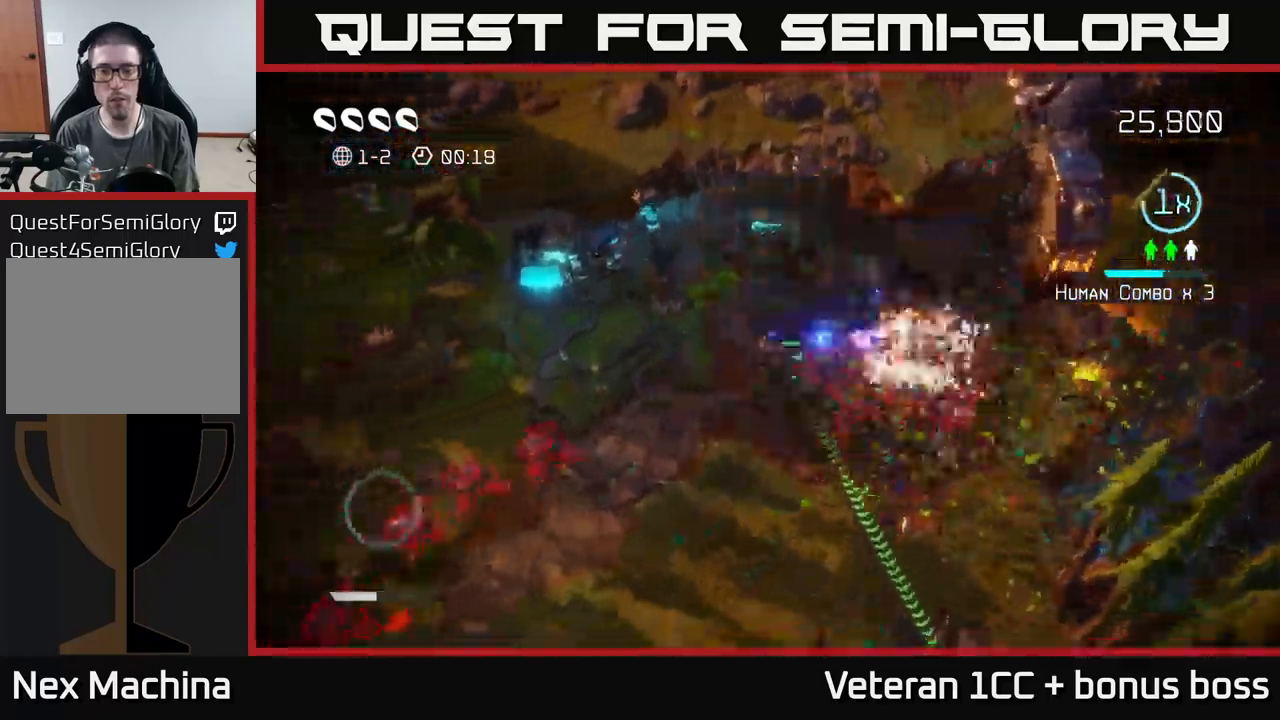
{"buttons": [], "left_stick": "down", "right_stick": "up-right", "events": [[167, "left_stick", "down-right"], [167, "right_stick", "up-right"], [317, "left_stick", "down"]]}
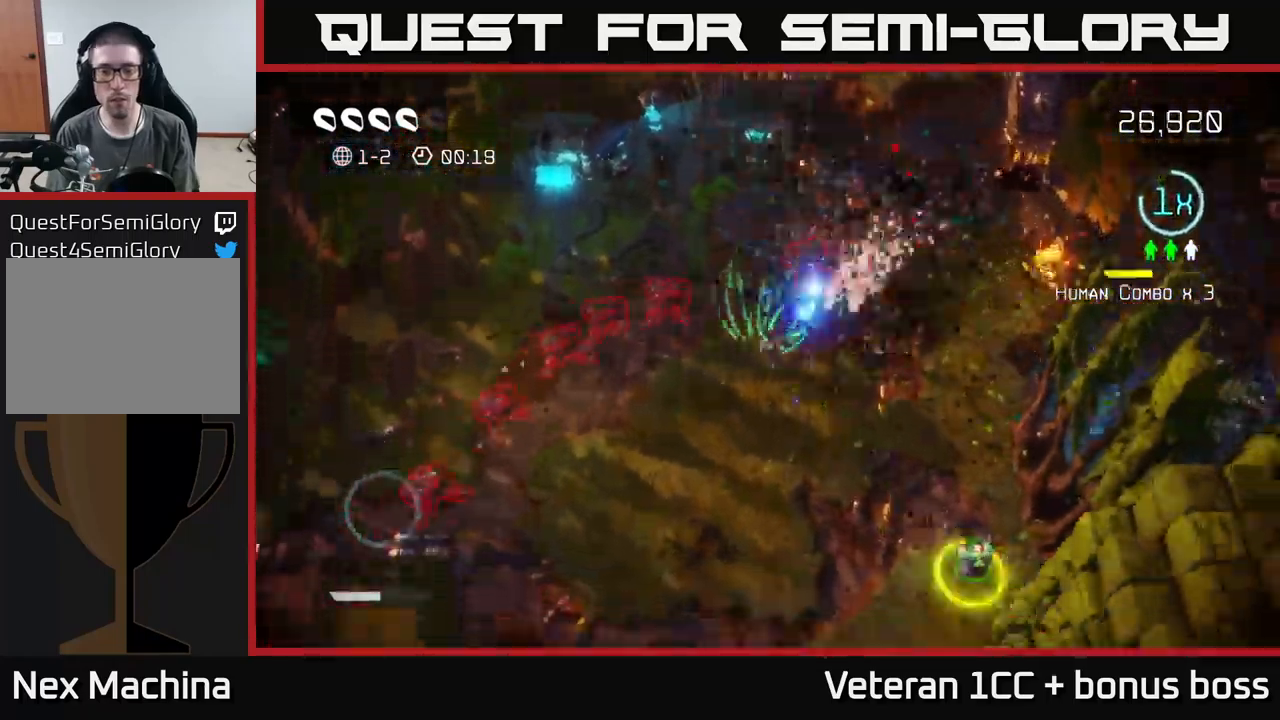
{"buttons": [], "left_stick": "right", "right_stick": "left", "events": [[67, "left_stick", "down-right"], [217, "right_stick", "up-left"], [267, "left_stick", "right"], [350, "right_stick", "left"]]}
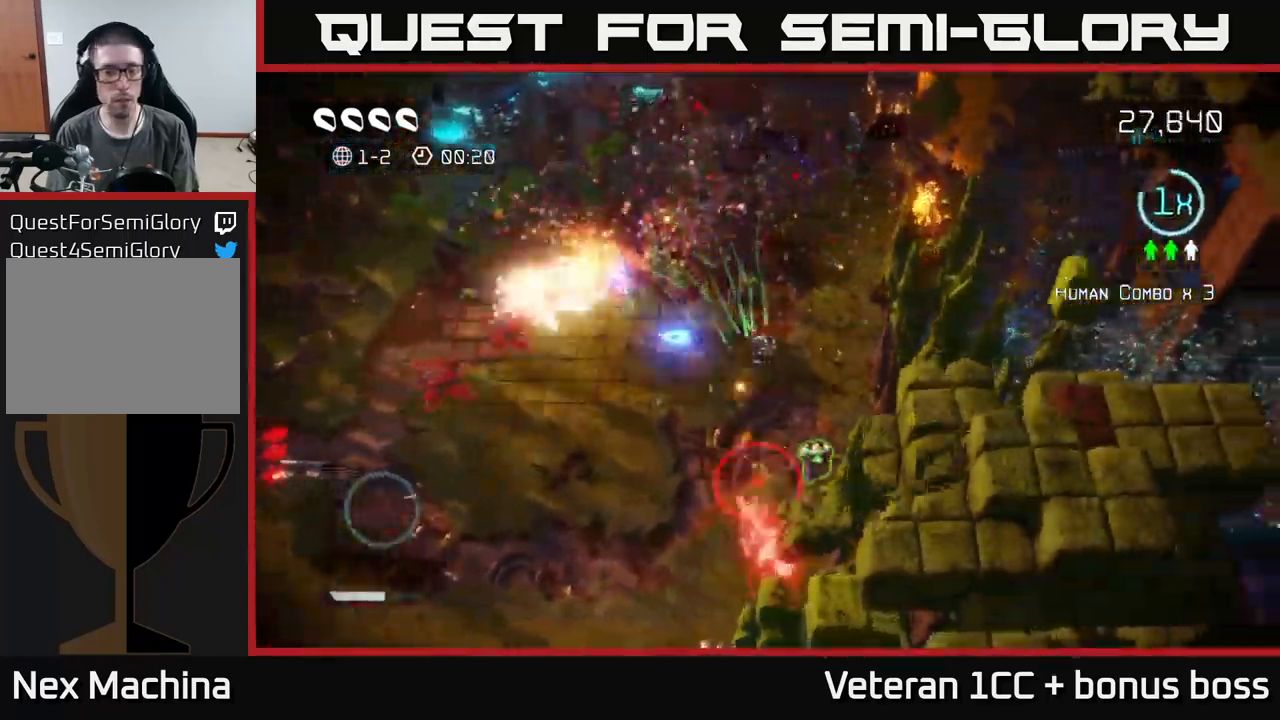
{"buttons": [], "left_stick": "down-left", "right_stick": "left", "events": [[100, "left_stick", "up"], [150, "left_stick", "left"], [217, "left_stick", "down-left"]]}
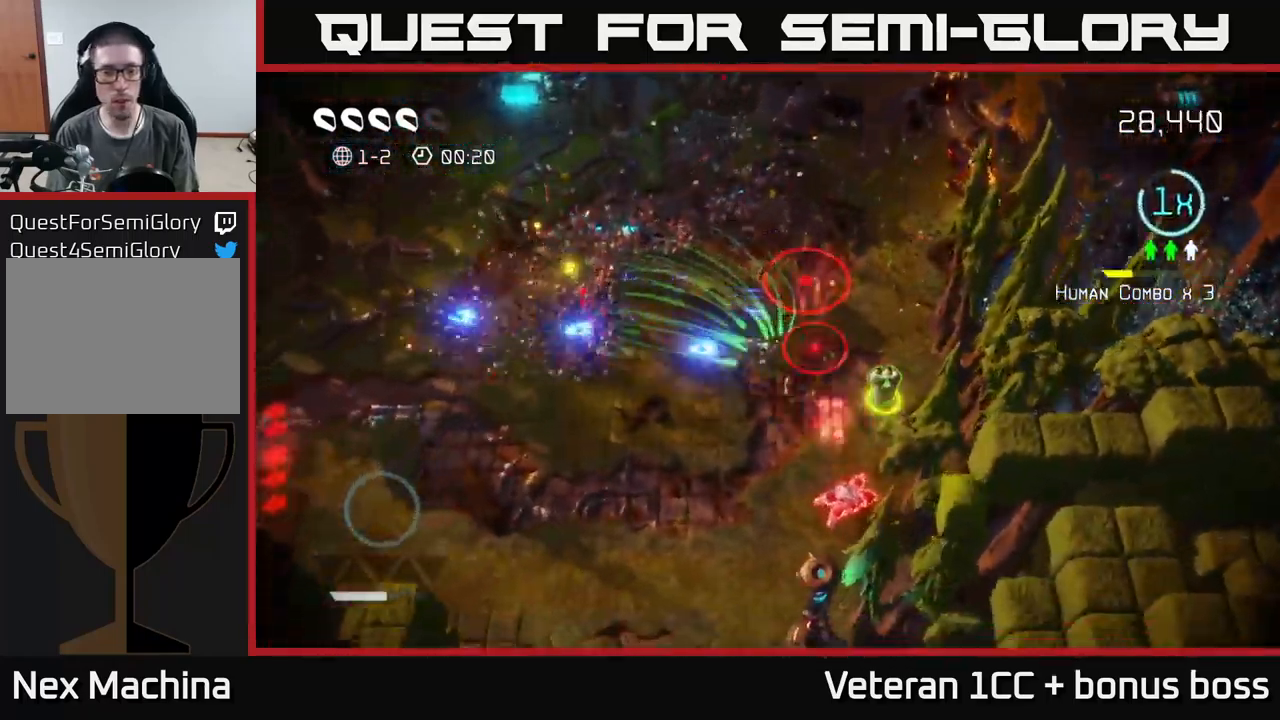
{"buttons": [], "left_stick": "down", "right_stick": "up-right", "events": [[134, "right_stick", "up-right"], [217, "left_stick", "down"]]}
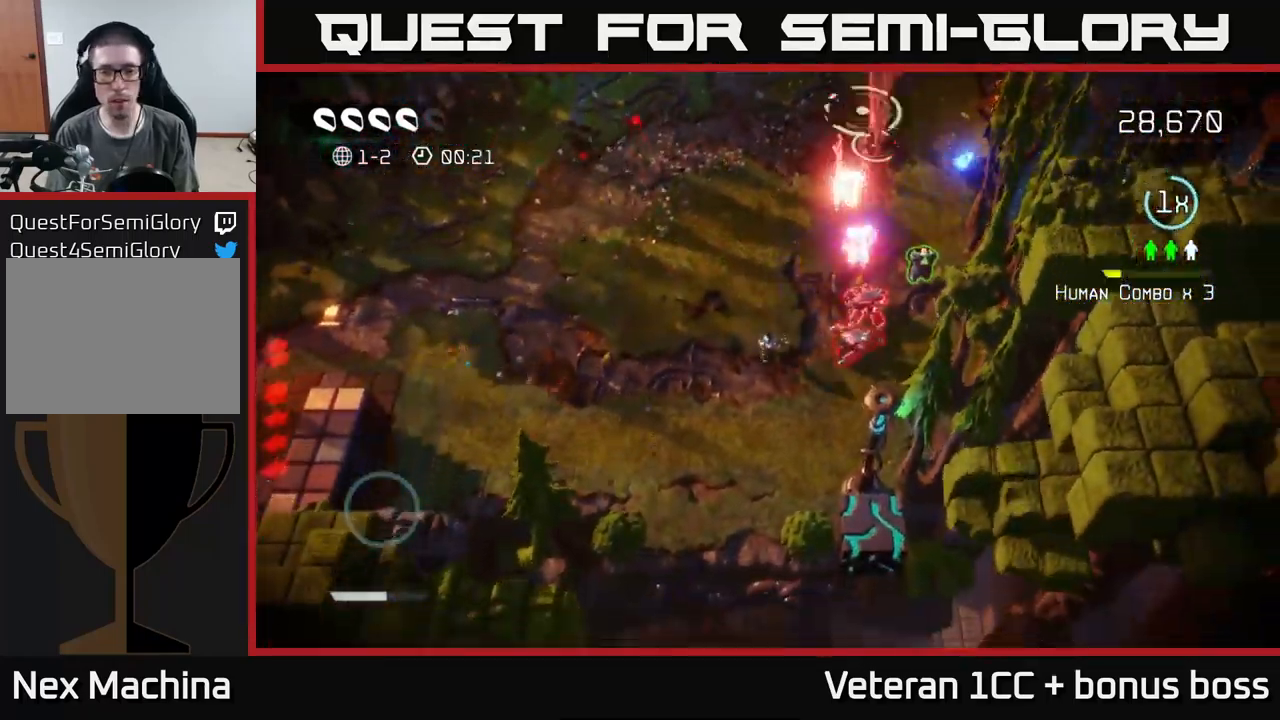
{"buttons": [], "left_stick": "up-right", "right_stick": "up-right", "events": [[167, "L2", "down"], [167, "left_stick", "up-right"], [367, "L2", "up"]]}
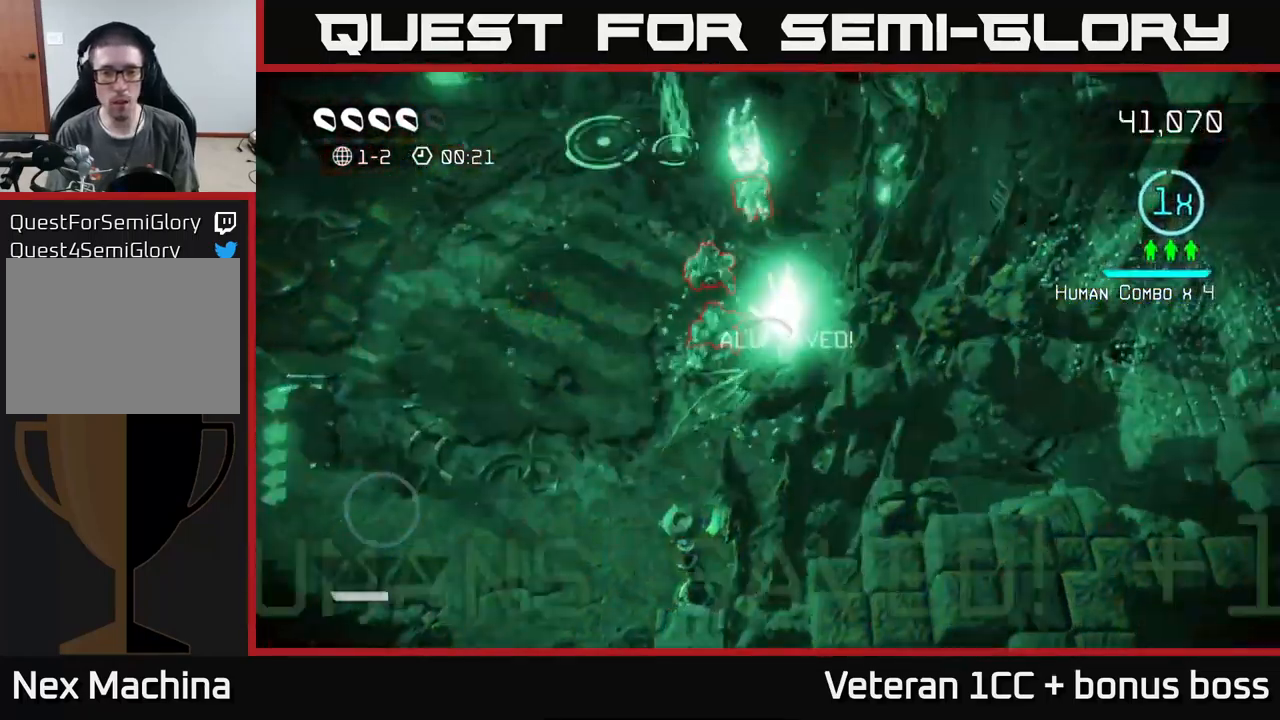
{"buttons": [], "left_stick": "up-right", "right_stick": "up-left", "events": [[34, "right_stick", "down-left"], [167, "right_stick", "left"], [267, "right_stick", "up-left"]]}
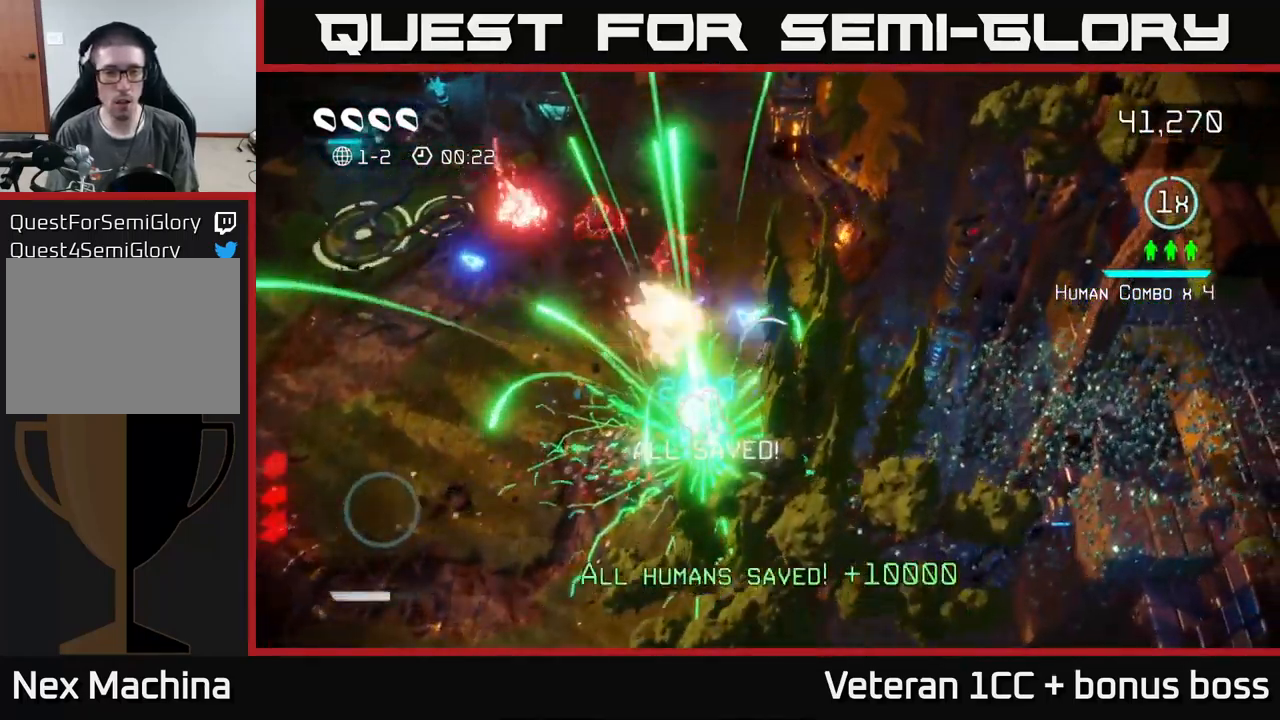
{"buttons": [], "left_stick": "down-left", "right_stick": "up-right", "events": [[84, "left_stick", "up-left"], [117, "right_stick", "down-left"], [167, "left_stick", "down-left"], [217, "L2", "down"], [267, "right_stick", "down-right"], [350, "L2", "up"], [450, "right_stick", "up-right"]]}
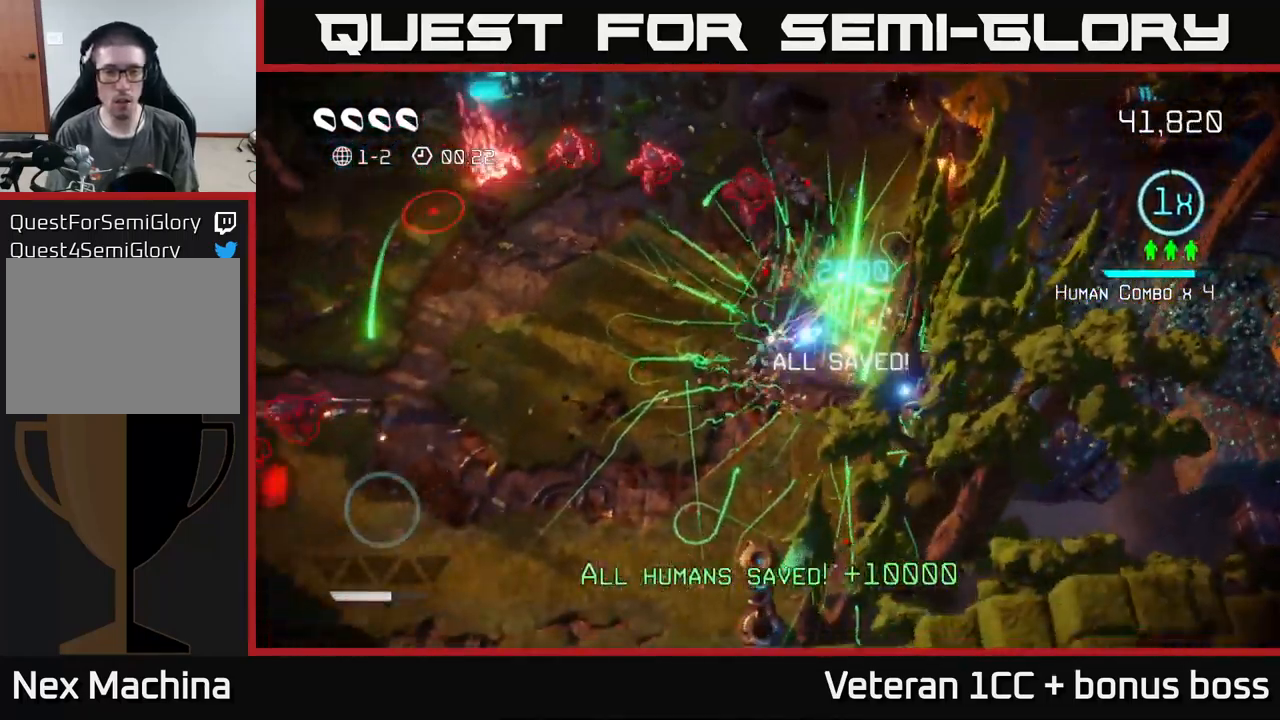
{"buttons": [], "left_stick": "down", "right_stick": "up-left", "events": [[84, "right_stick", "up"], [167, "left_stick", "down"], [367, "right_stick", "up-left"]]}
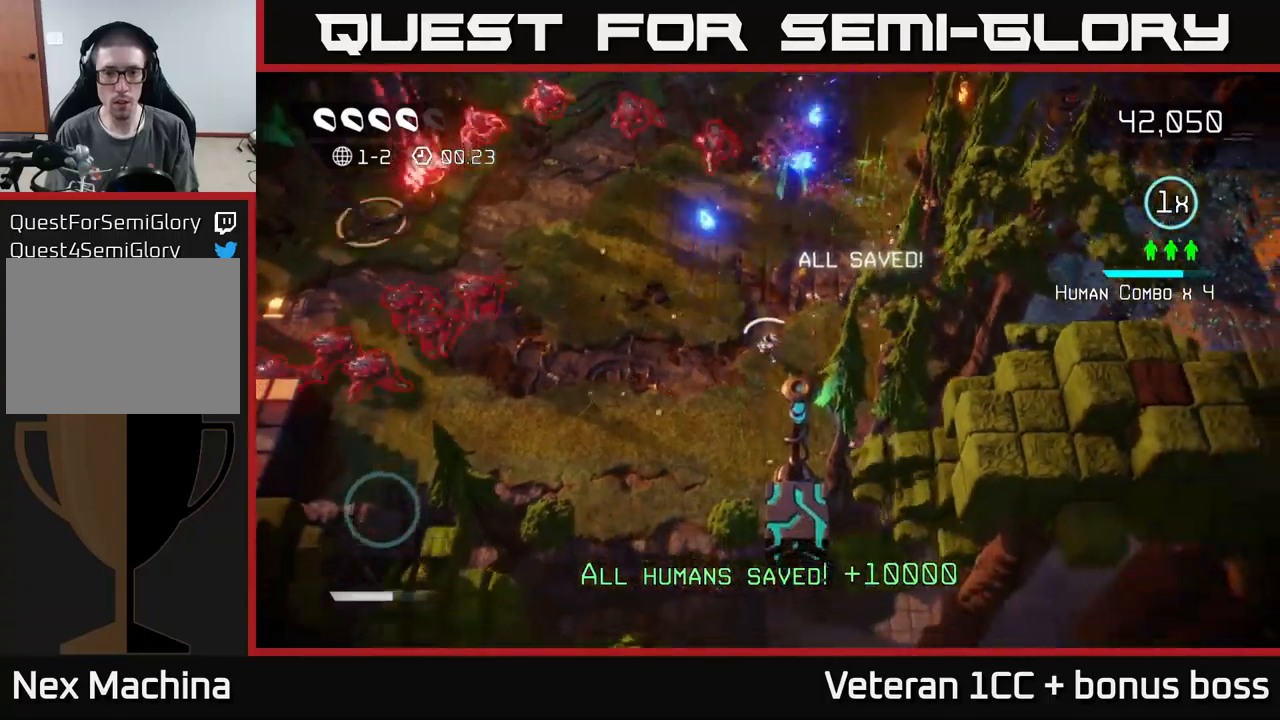
{"buttons": [], "left_stick": "center", "right_stick": "down-right", "events": [[250, "right_stick", "down"], [416, "right_stick", "down-right"], [466, "left_stick", "center"]]}
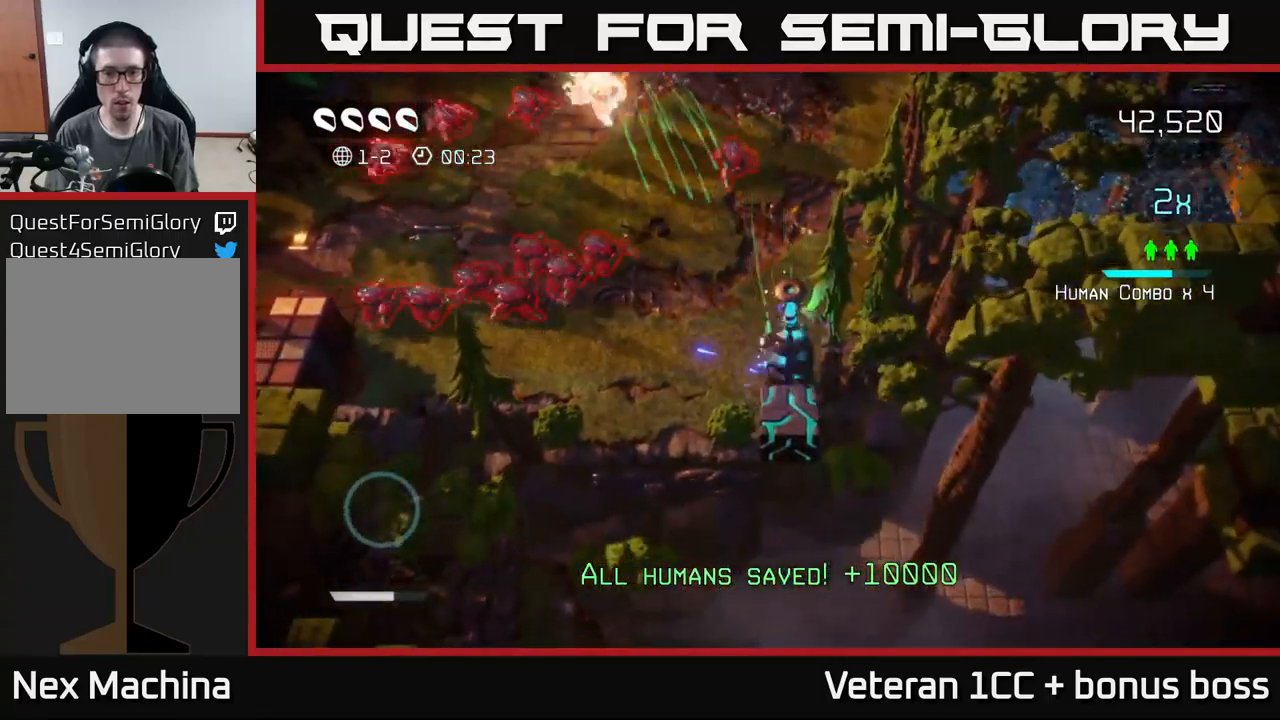
{"buttons": [], "left_stick": "up", "right_stick": "up-left", "events": [[266, "left_stick", "up"], [266, "right_stick", "down"], [400, "right_stick", "up-left"]]}
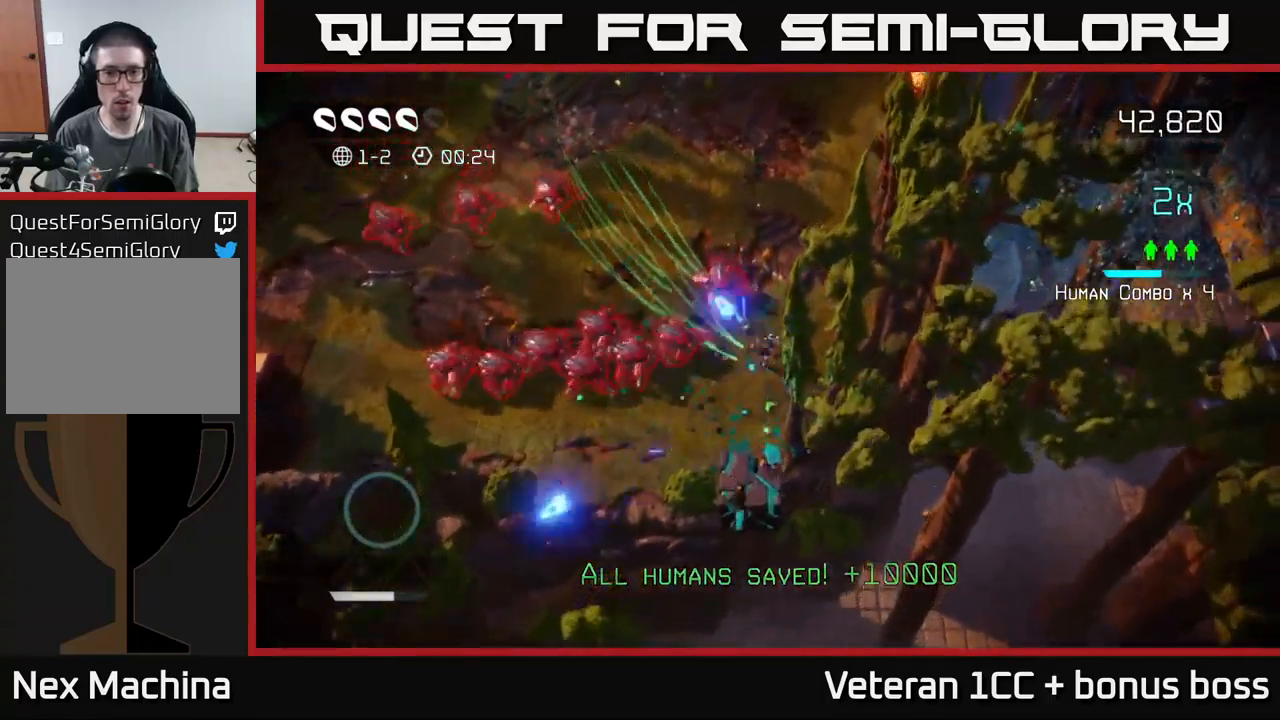
{"buttons": [], "left_stick": "up-left", "right_stick": "down", "events": [[83, "right_stick", "down-left"], [183, "right_stick", "down"], [333, "left_stick", "up-left"]]}
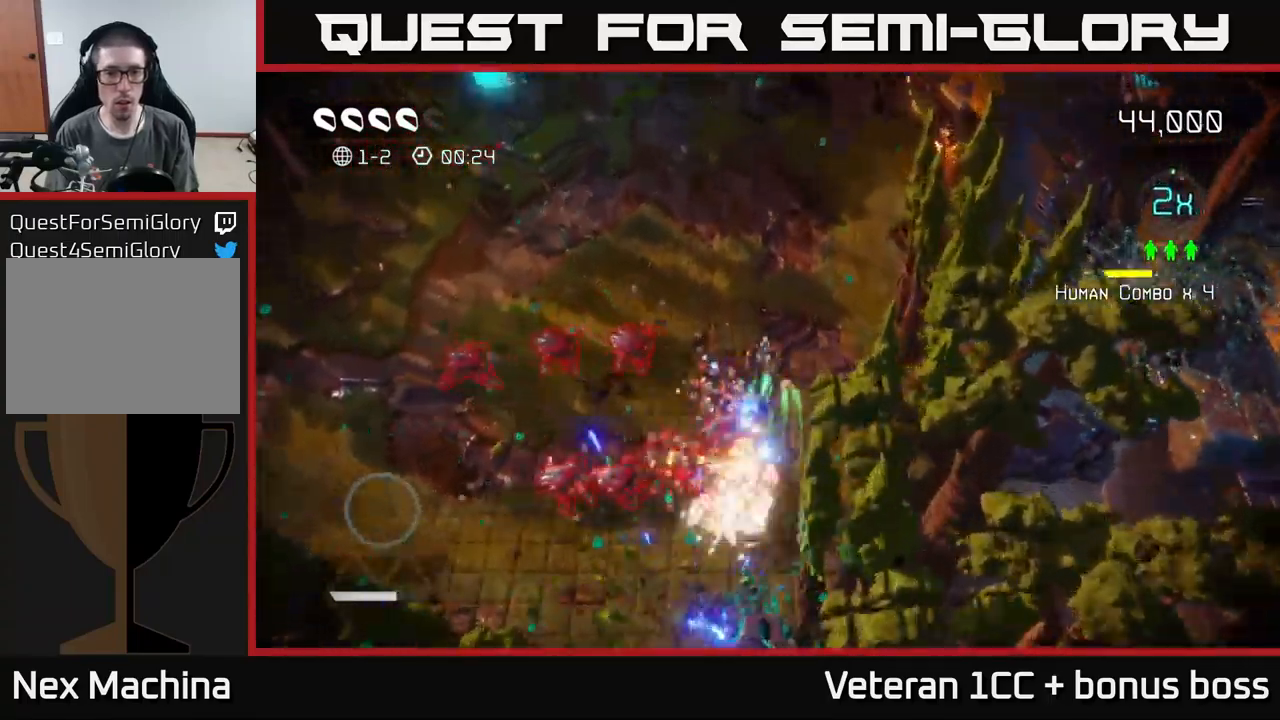
{"buttons": [], "left_stick": "left", "right_stick": "down", "events": [[466, "left_stick", "left"]]}
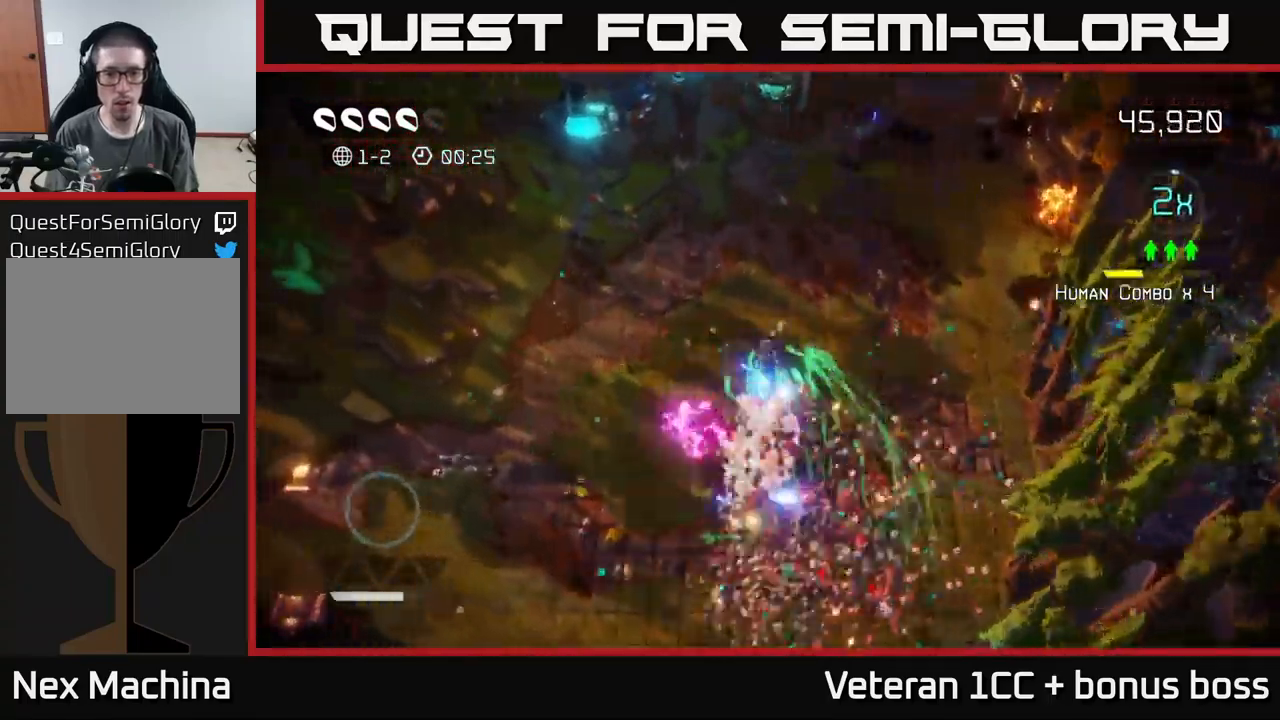
{"buttons": [], "left_stick": "down-right", "right_stick": "down-right", "events": [[66, "right_stick", "down-right"], [100, "left_stick", "down-left"], [233, "left_stick", "down"], [416, "left_stick", "down-right"]]}
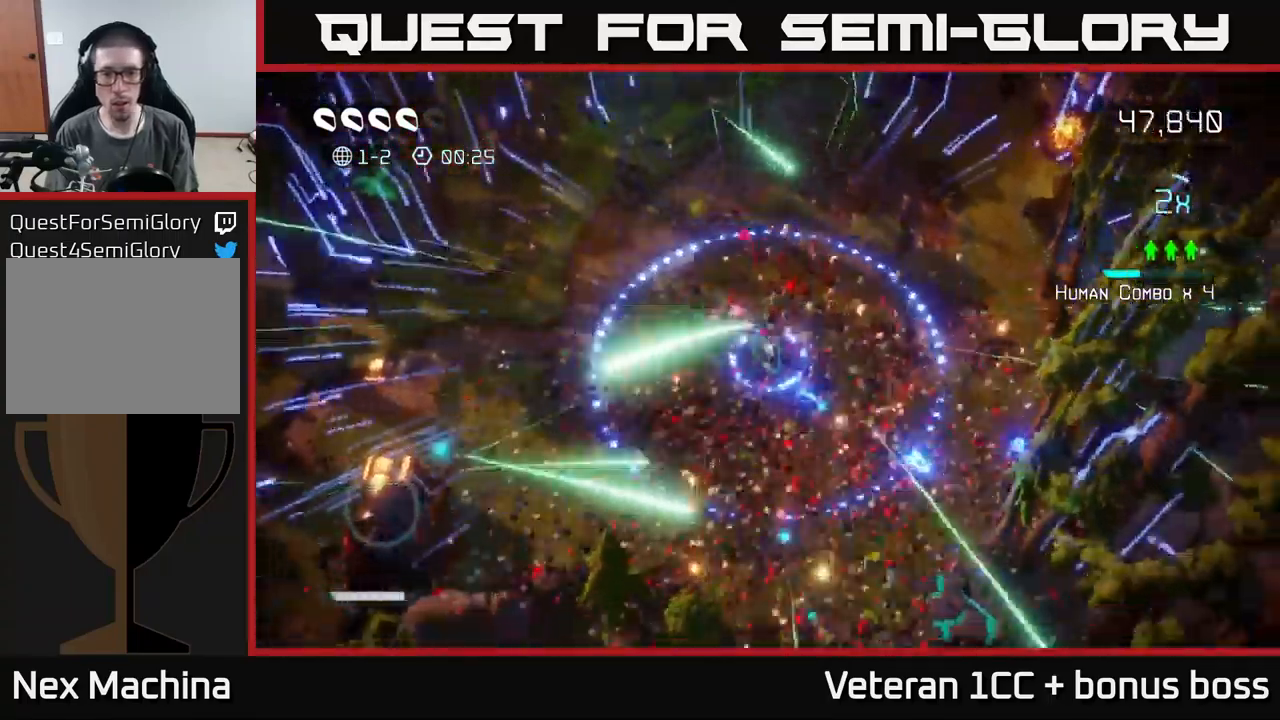
{"buttons": [], "left_stick": "down-right", "right_stick": "down-right", "events": []}
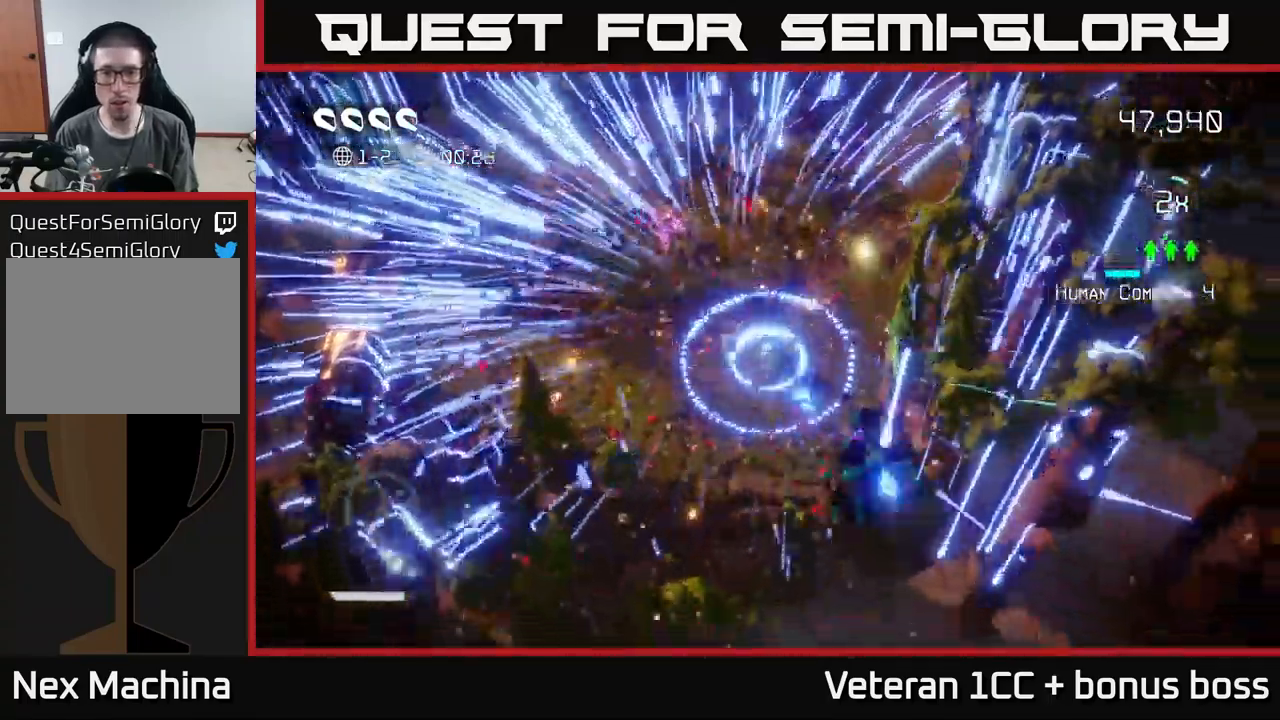
{"buttons": ["L2"], "left_stick": "up-left", "right_stick": "center", "events": [[283, "left_stick", "center"], [416, "left_stick", "up-left"], [416, "right_stick", "center"], [466, "L2", "down"]]}
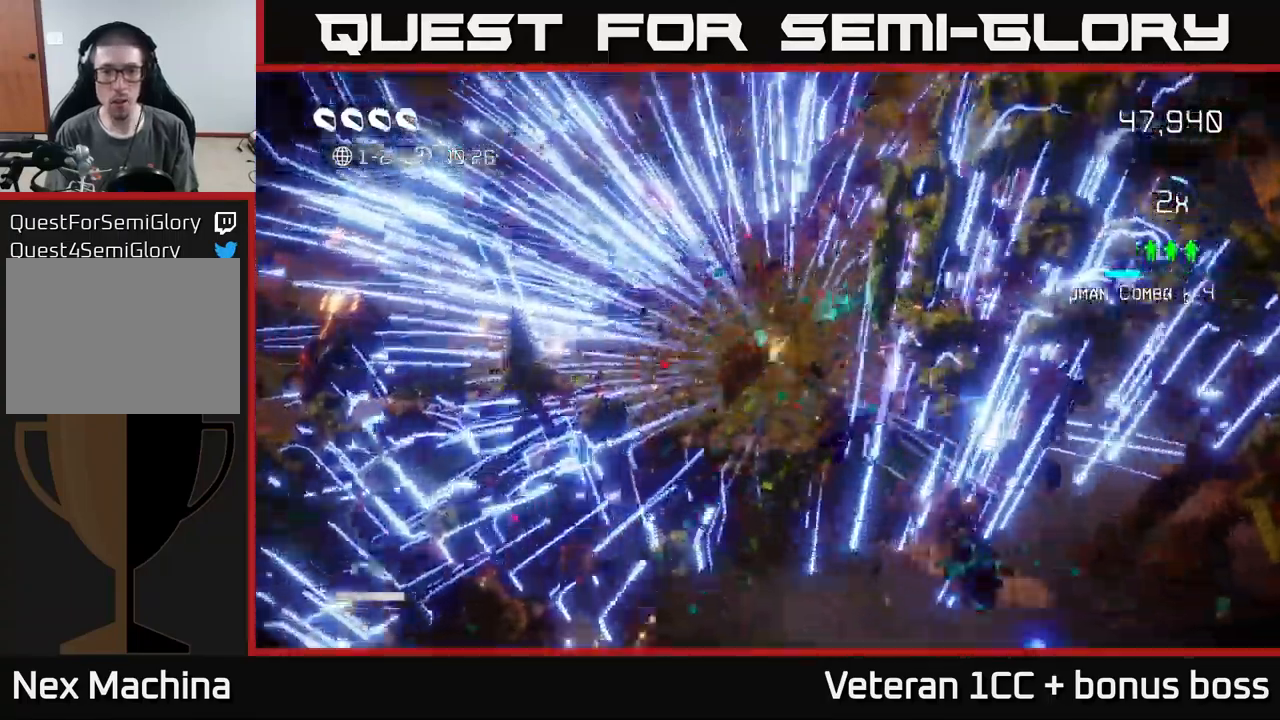
{"buttons": [], "left_stick": "center", "right_stick": "center", "events": [[83, "left_stick", "up"], [116, "L2", "up"], [183, "left_stick", "center"]]}
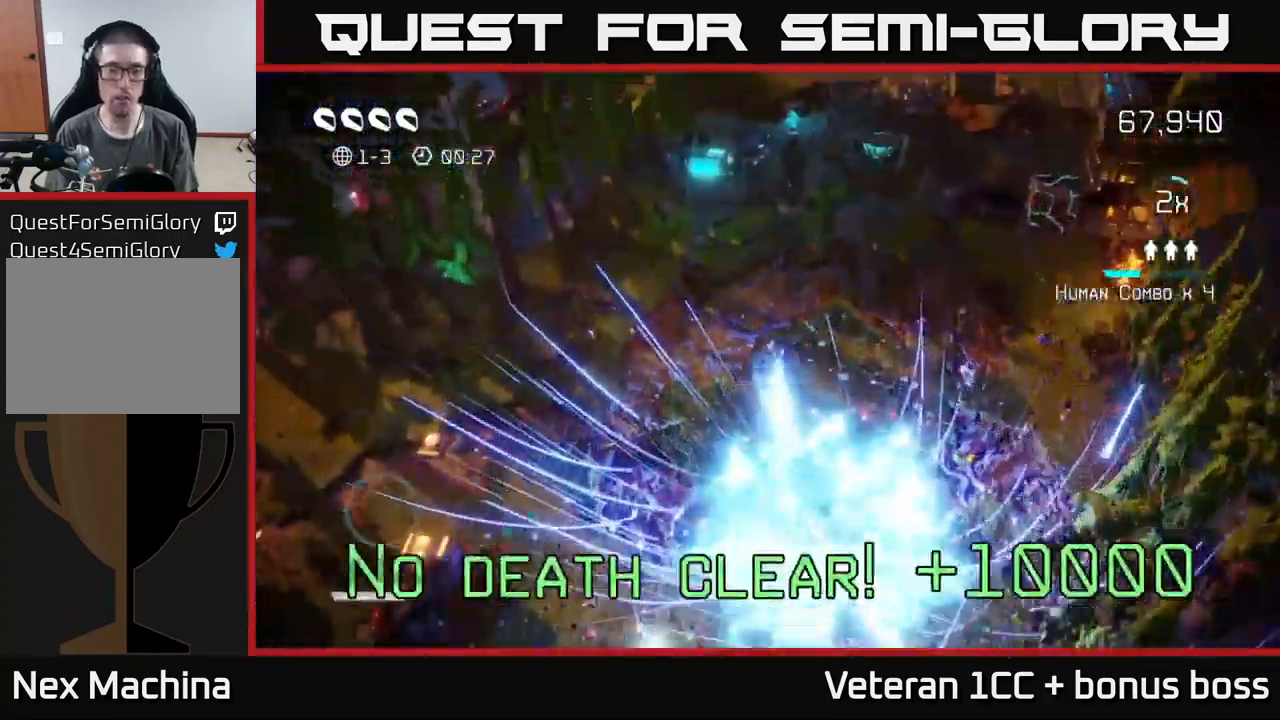
{"buttons": [], "left_stick": "center", "right_stick": "up", "events": [[300, "right_stick", "up"]]}
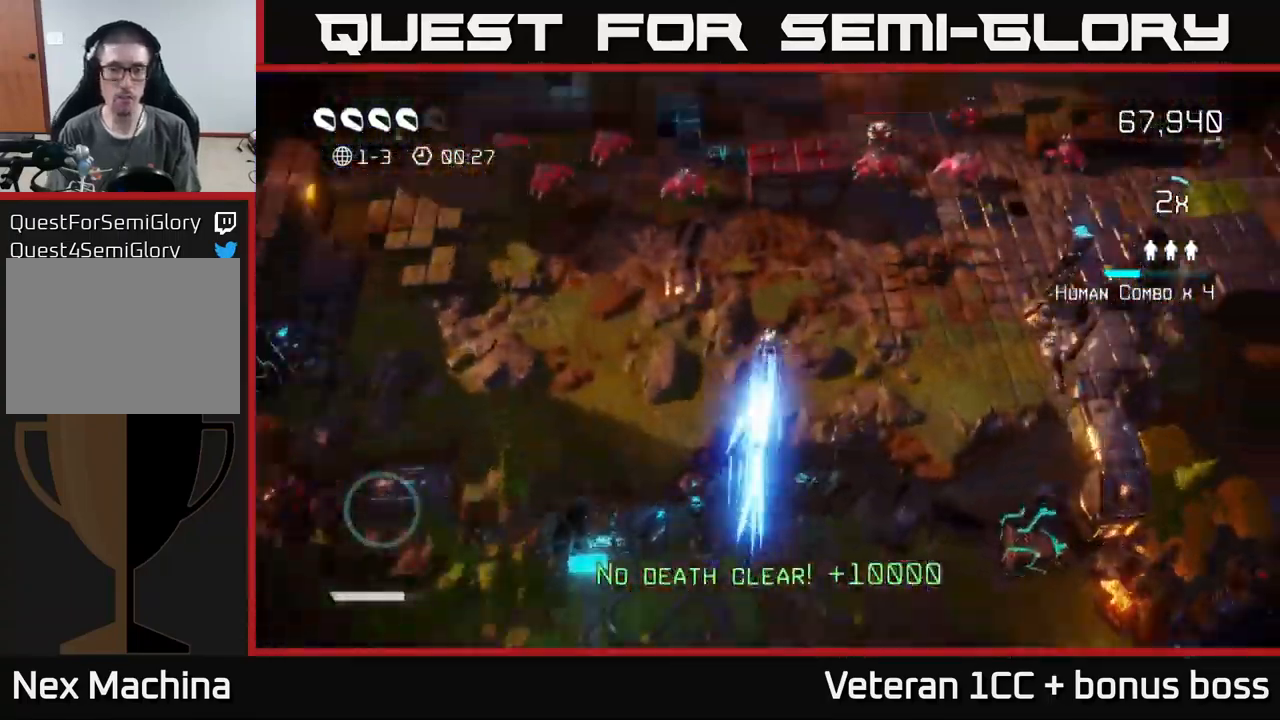
{"buttons": [], "left_stick": "up", "right_stick": "up-left", "events": [[100, "left_stick", "up-right"], [367, "right_stick", "up-left"], [433, "left_stick", "up"]]}
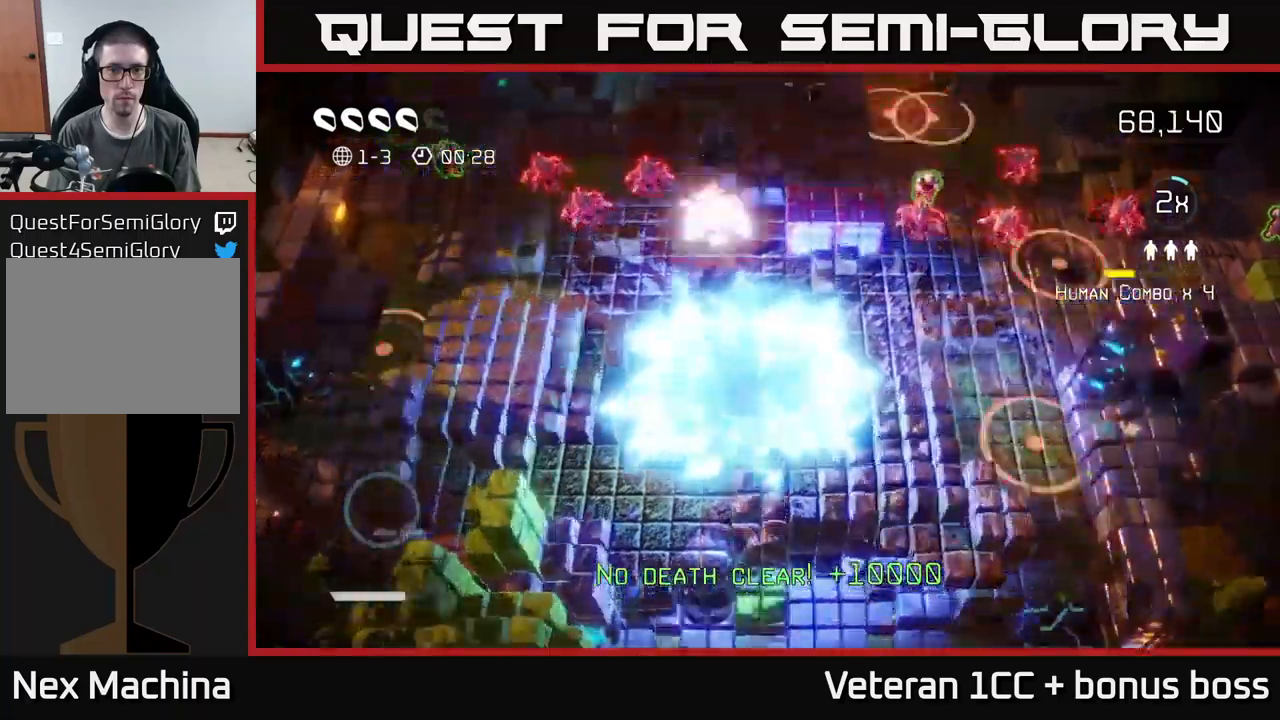
{"buttons": [], "left_stick": "up-right", "right_stick": "up-right", "events": [[50, "left_stick", "up-left"], [400, "left_stick", "up-right"], [400, "right_stick", "up-right"]]}
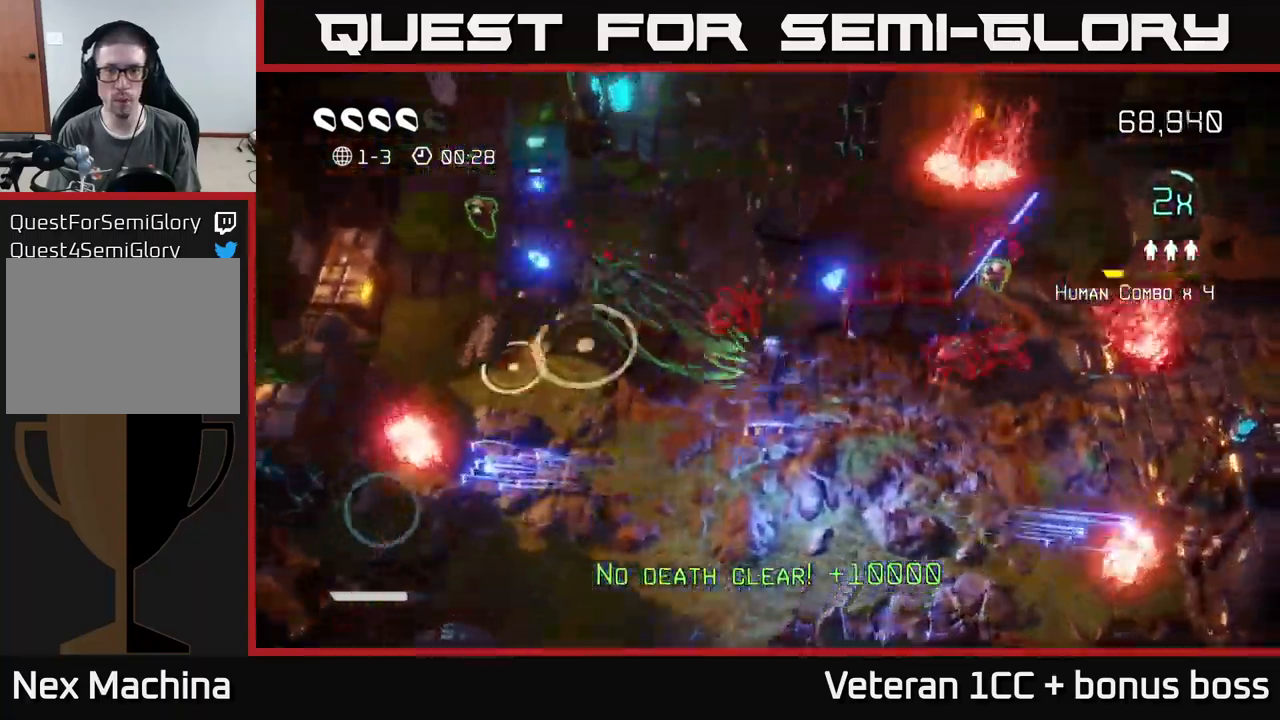
{"buttons": [], "left_stick": "up-right", "right_stick": "right", "events": [[133, "right_stick", "right"]]}
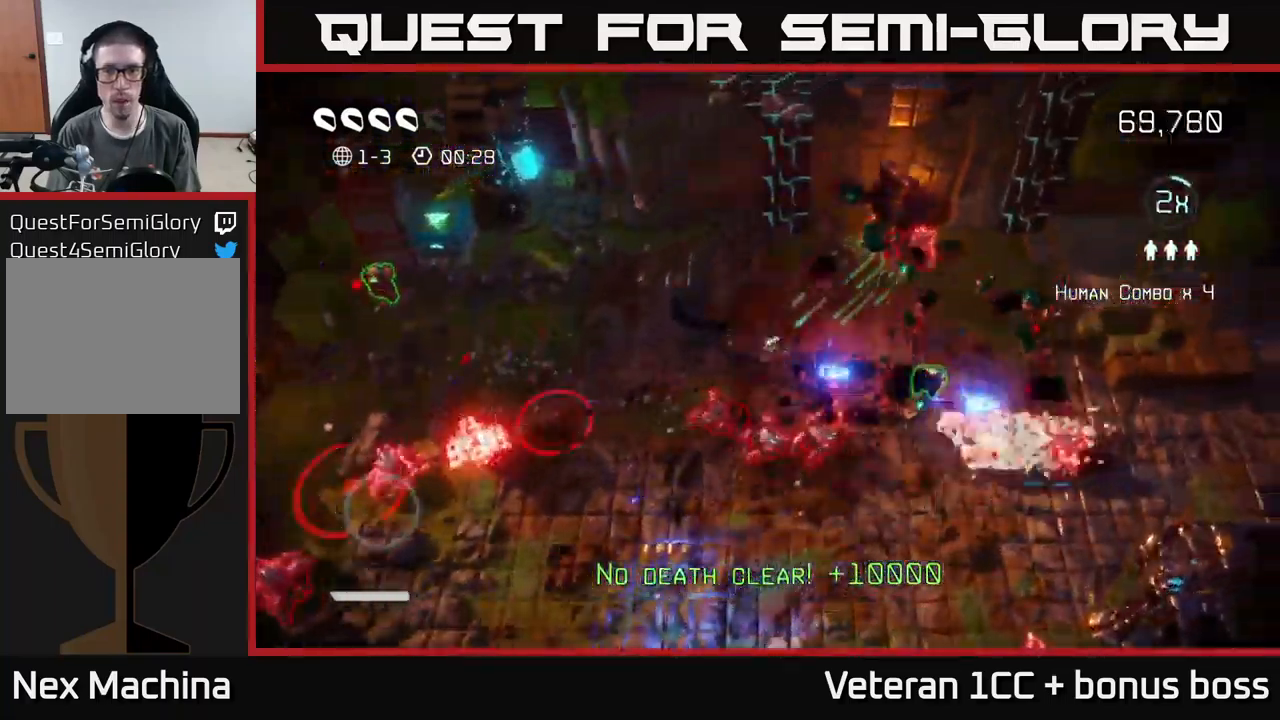
{"buttons": [], "left_stick": "down-right", "right_stick": "left", "events": [[100, "left_stick", "right"], [117, "right_stick", "down-right"], [350, "left_stick", "down-right"], [467, "right_stick", "left"]]}